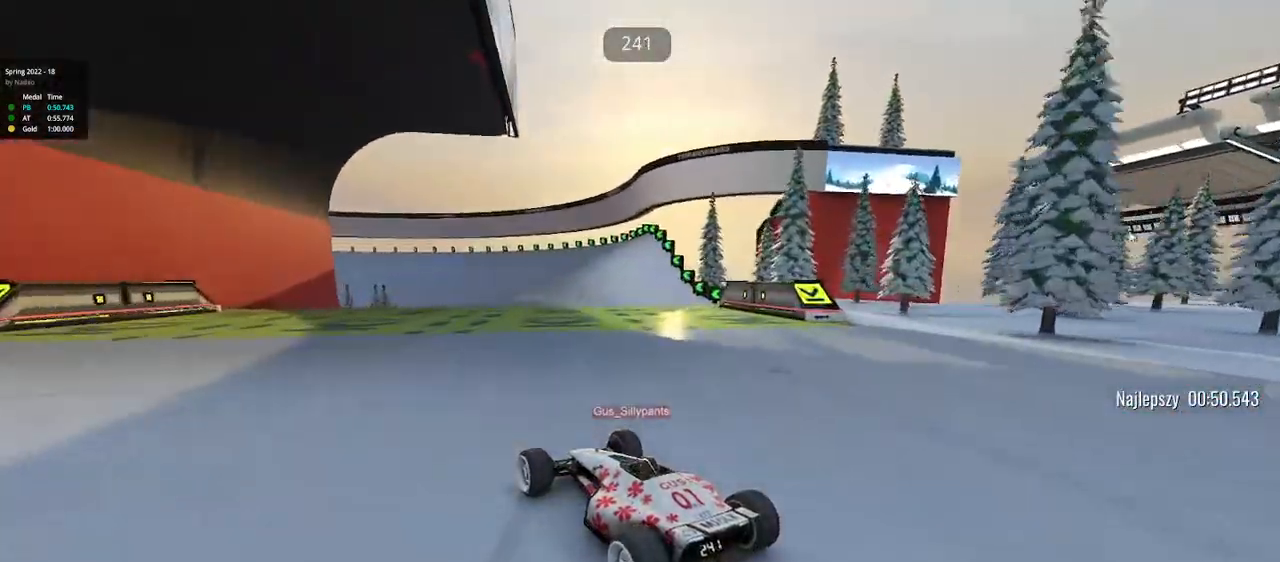
Gameplay with keyboard; each line is a JSON object with the keys held at the frame after it. "events" lists presses ("down") and releases ("up") of "down", "left", "right" and "up" between this image and that frame as [ms after this image, input, new state], when the widget could be followed in between. No other keys are recorded. Mouse input is not recorded.
{"keys": ["up"], "events": [[150, "left", "up"]]}
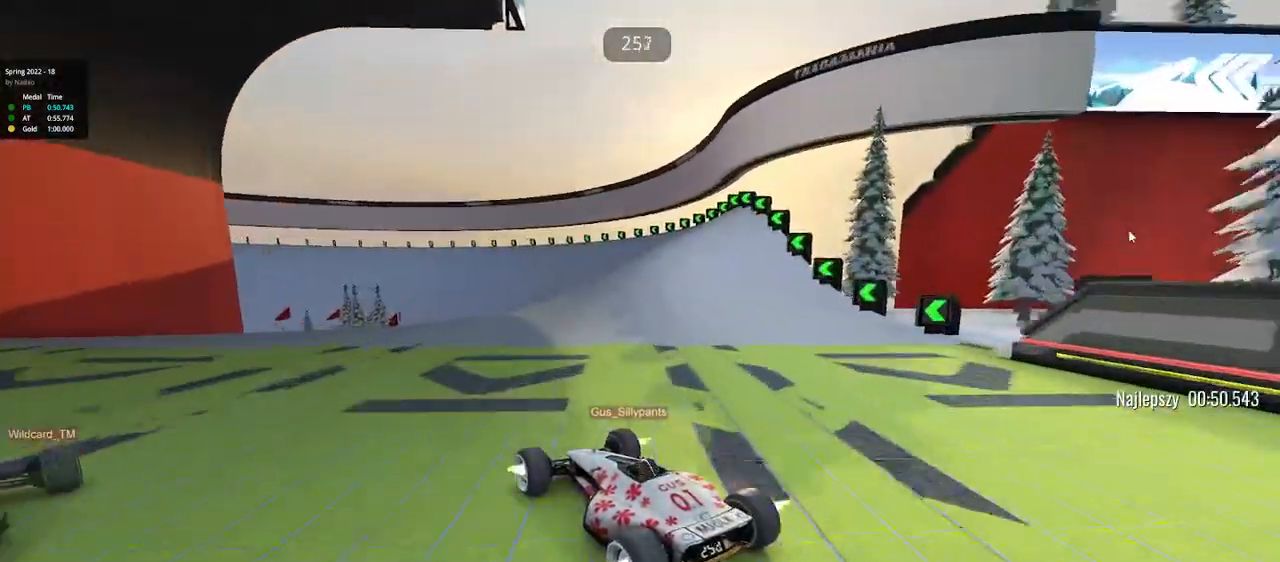
{"keys": ["left"], "events": [[100, "left", "down"], [267, "up", "up"], [350, "up", "down"], [483, "up", "up"]]}
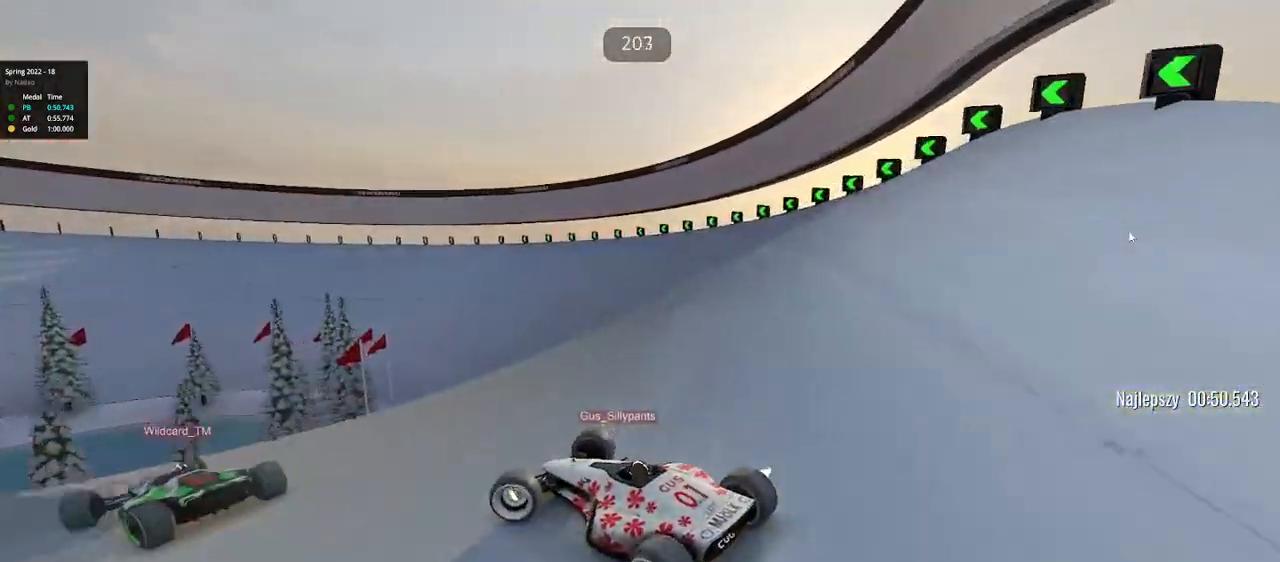
{"keys": ["right", "up"], "events": [[50, "up", "down"], [83, "left", "up"], [183, "right", "down"]]}
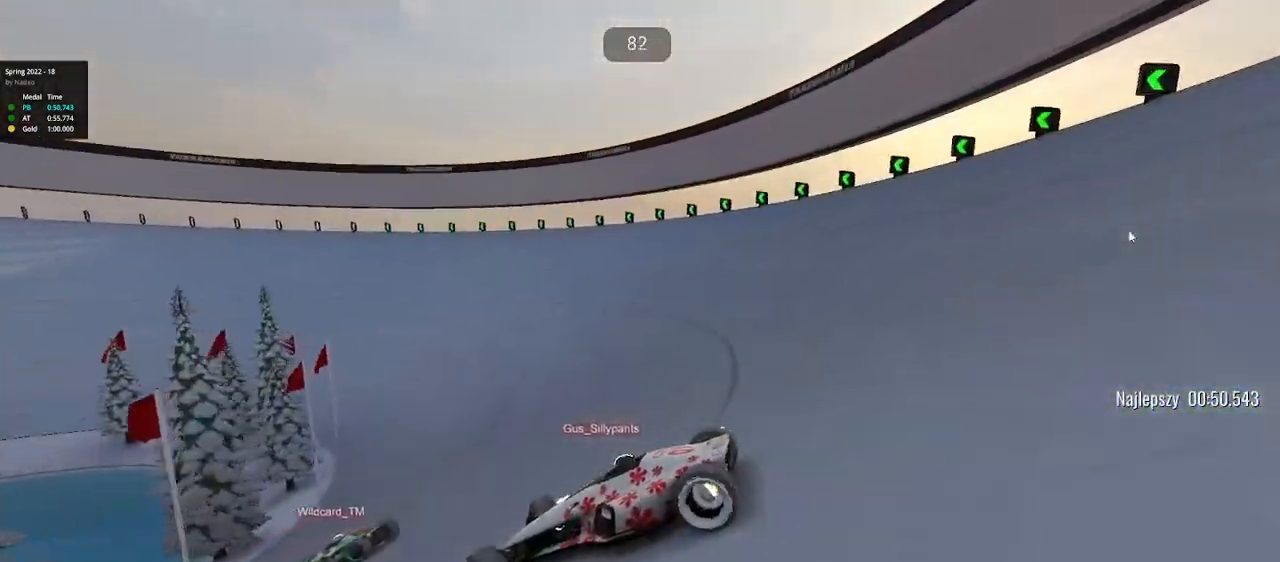
{"keys": ["right", "up"], "events": []}
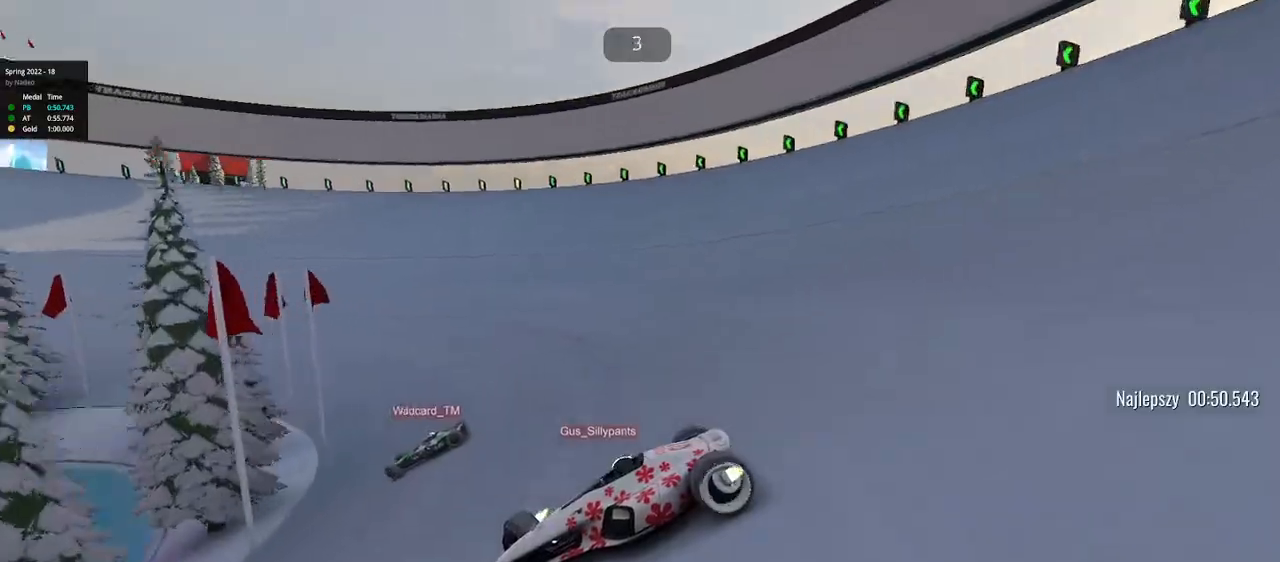
{"keys": ["down", "right", "up"], "events": [[500, "down", "down"]]}
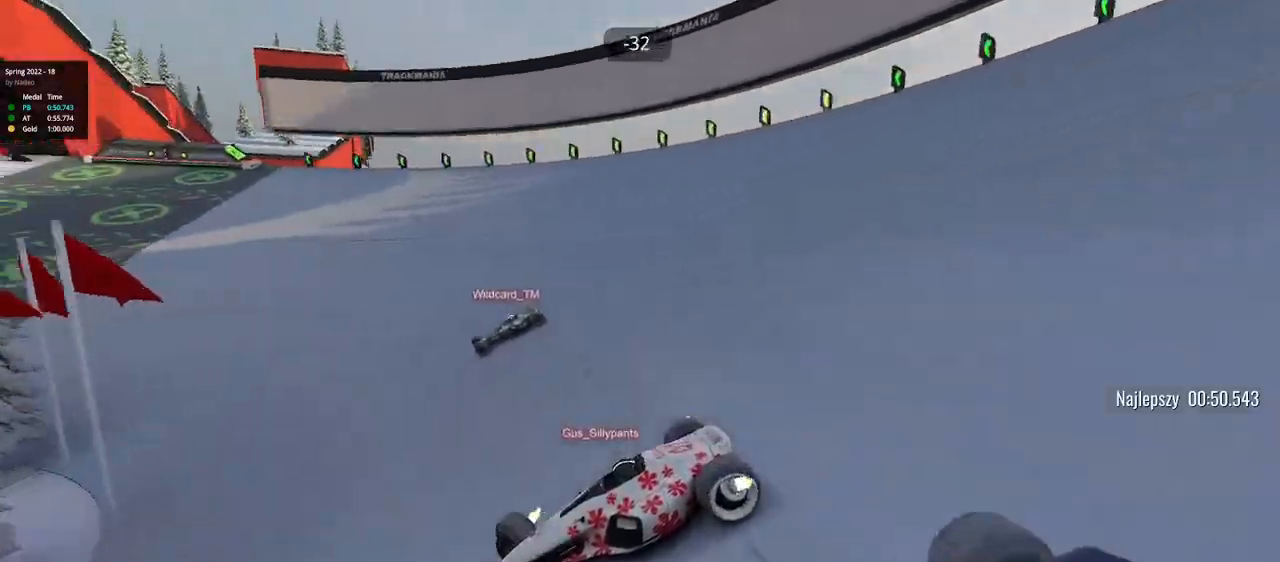
{"keys": ["right", "up"], "events": [[183, "down", "up"]]}
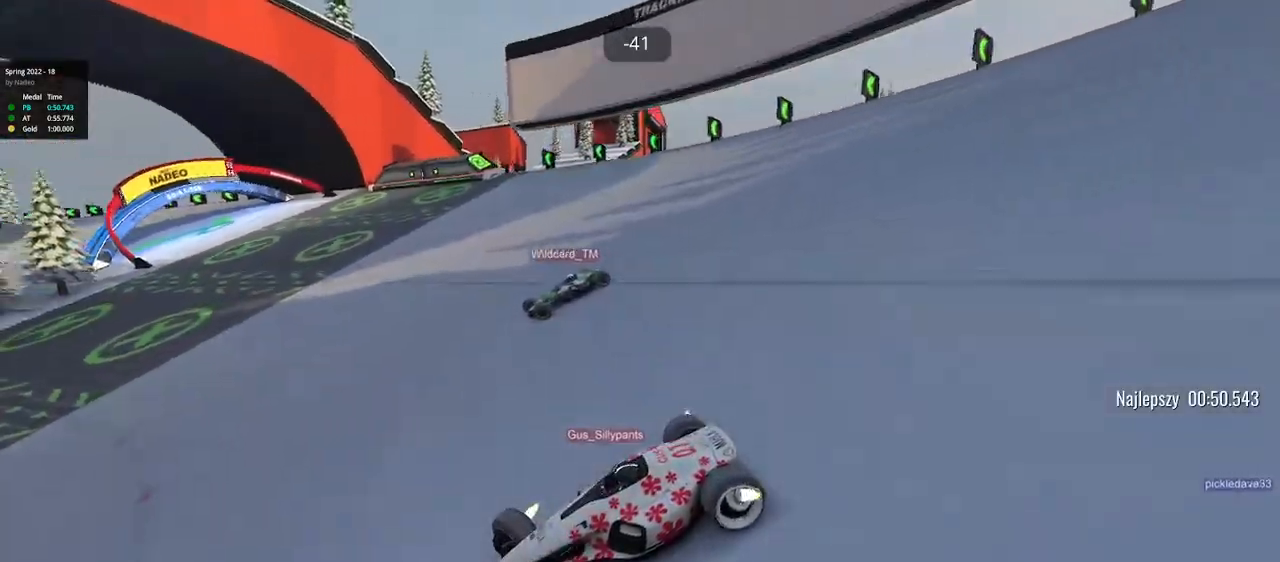
{"keys": ["up"], "events": [[350, "right", "up"]]}
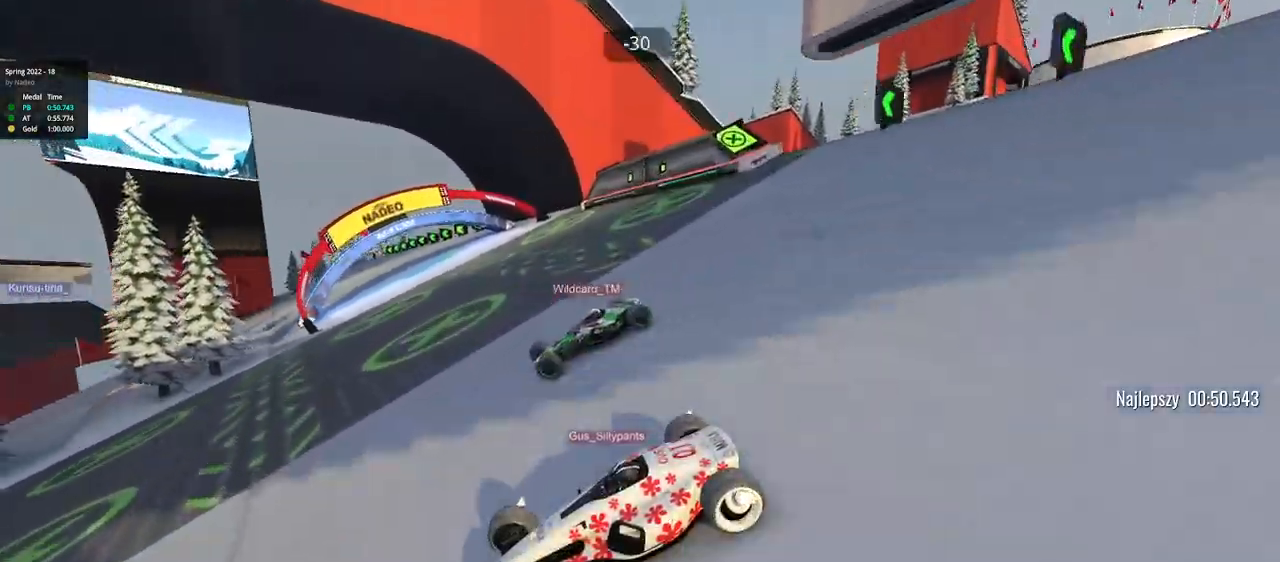
{"keys": ["right", "up"], "events": [[150, "right", "down"], [233, "right", "up"], [317, "right", "down"]]}
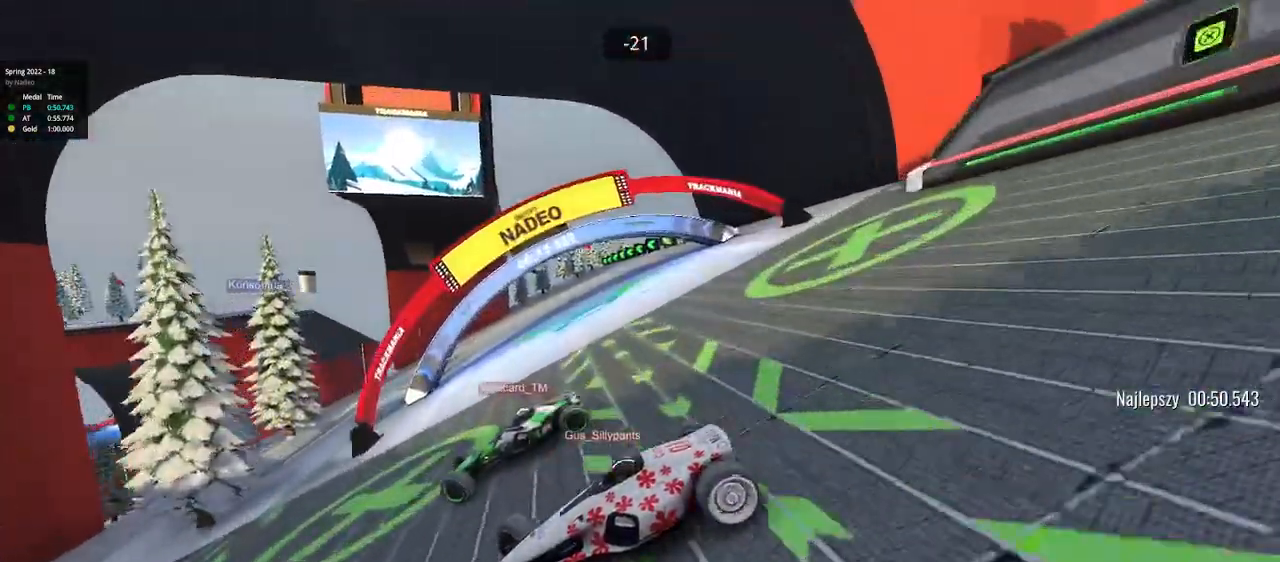
{"keys": ["up"], "events": [[317, "right", "up"]]}
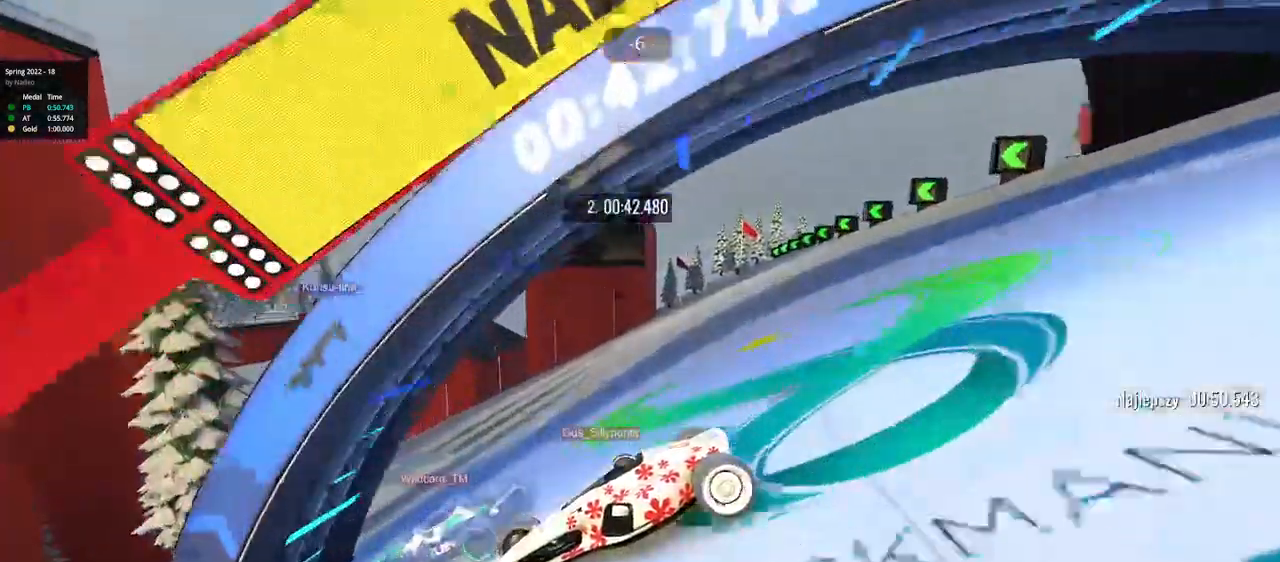
{"keys": ["right", "up"], "events": [[33, "right", "down"], [200, "right", "up"], [283, "right", "down"]]}
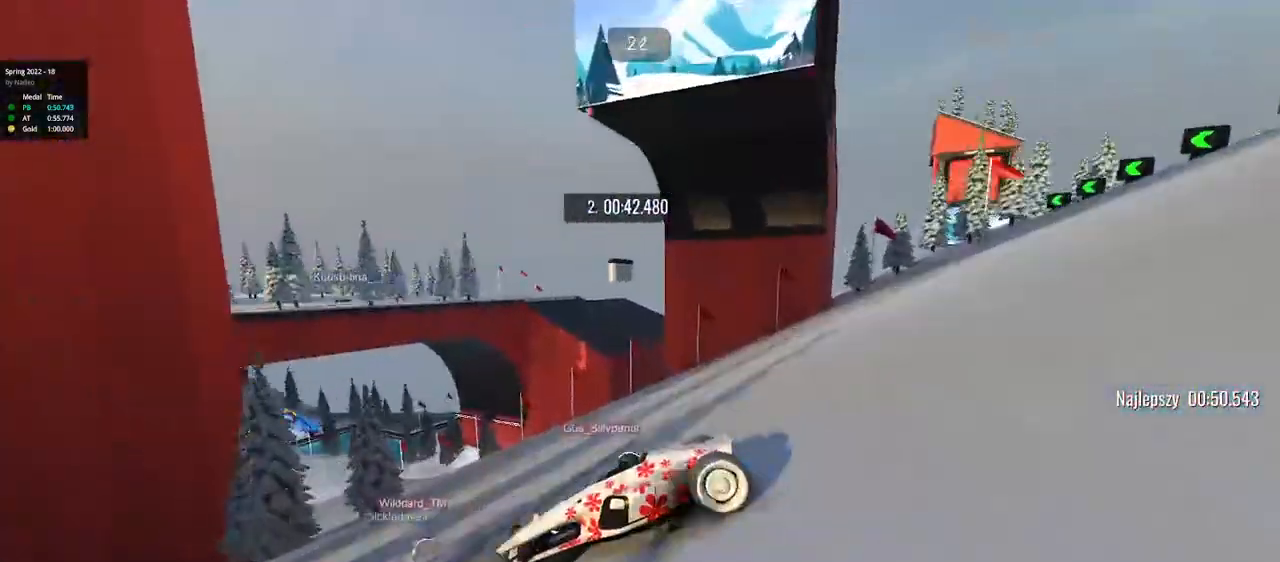
{"keys": ["right", "up"], "events": []}
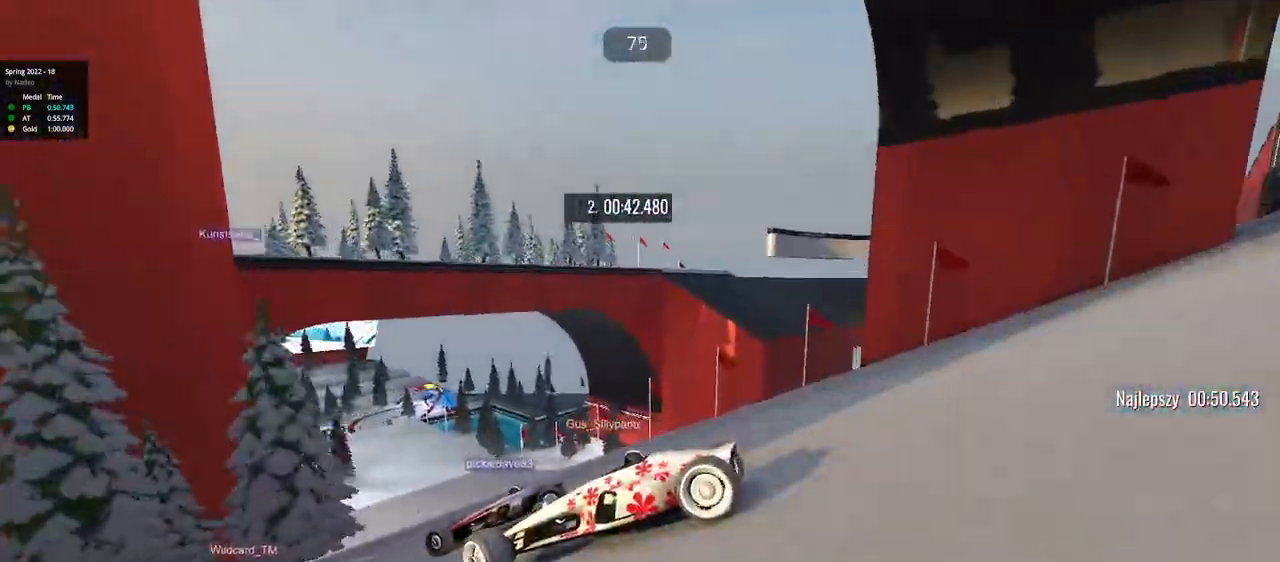
{"keys": ["right", "up"], "events": []}
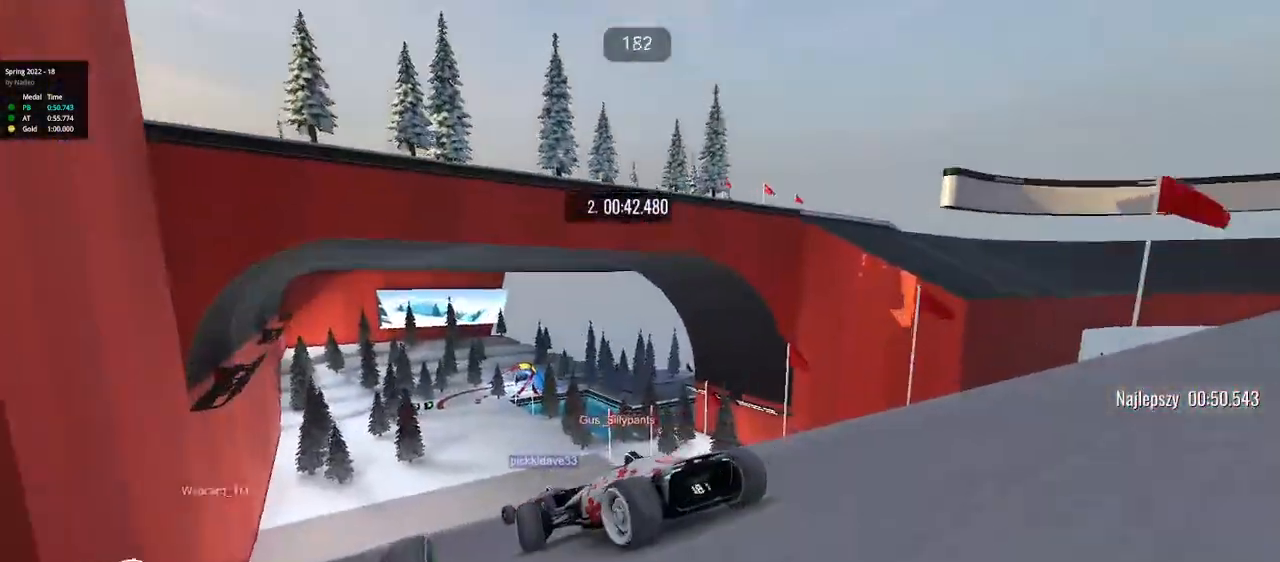
{"keys": ["left", "up"], "events": [[83, "right", "up"], [183, "left", "down"]]}
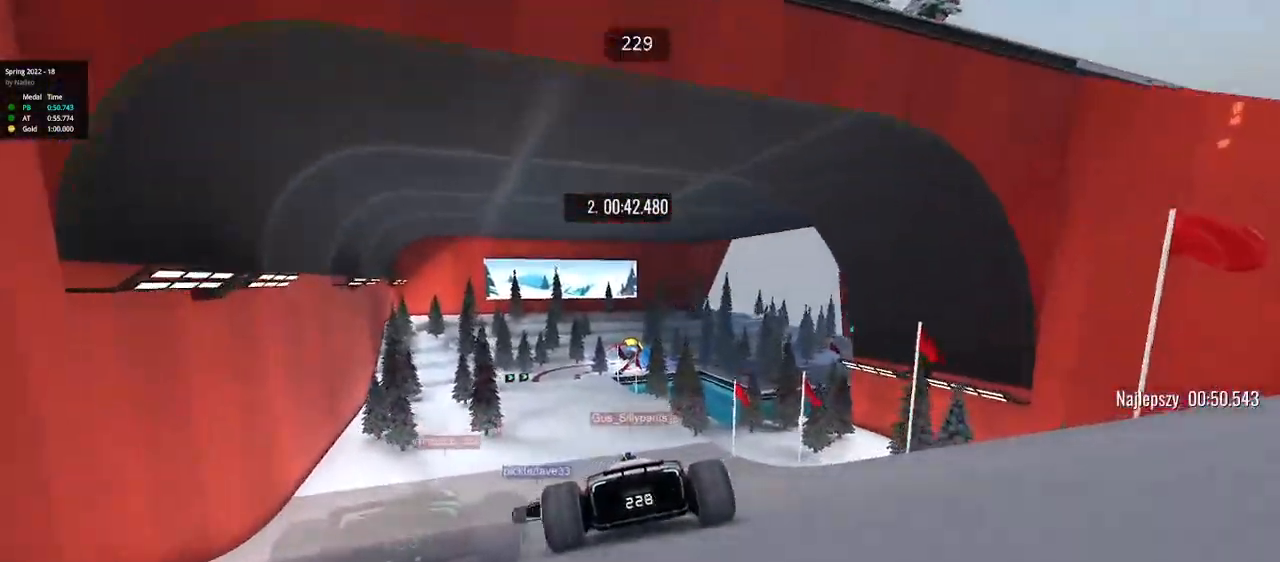
{"keys": ["up"], "events": [[150, "left", "up"], [300, "right", "down"], [450, "right", "up"]]}
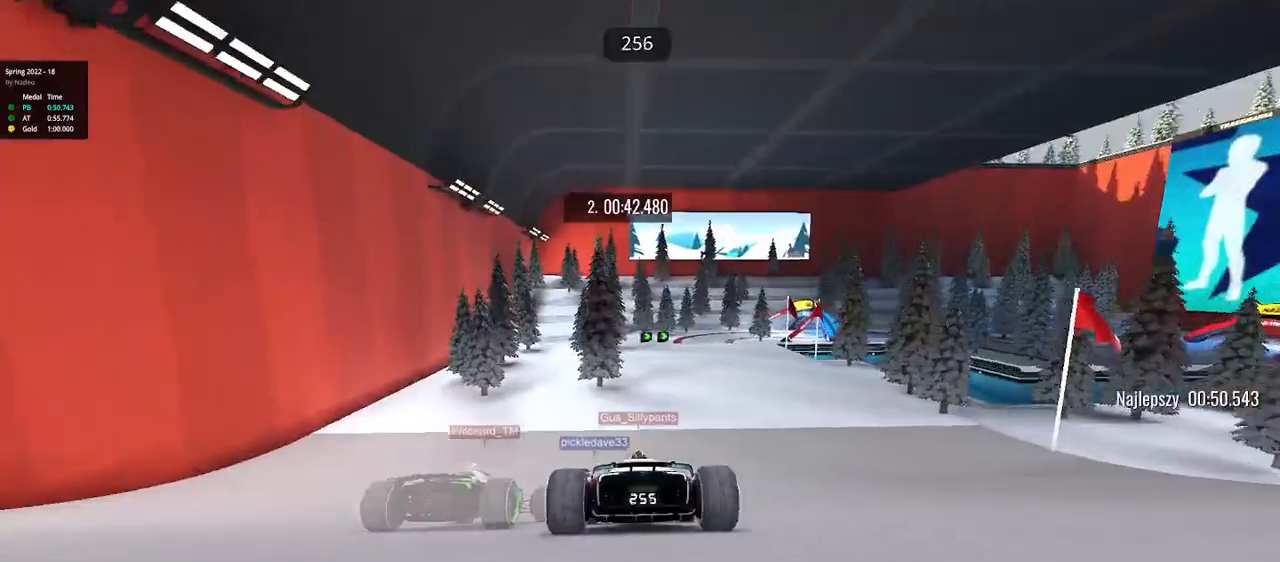
{"keys": ["up"], "events": [[50, "right", "down"], [483, "right", "up"]]}
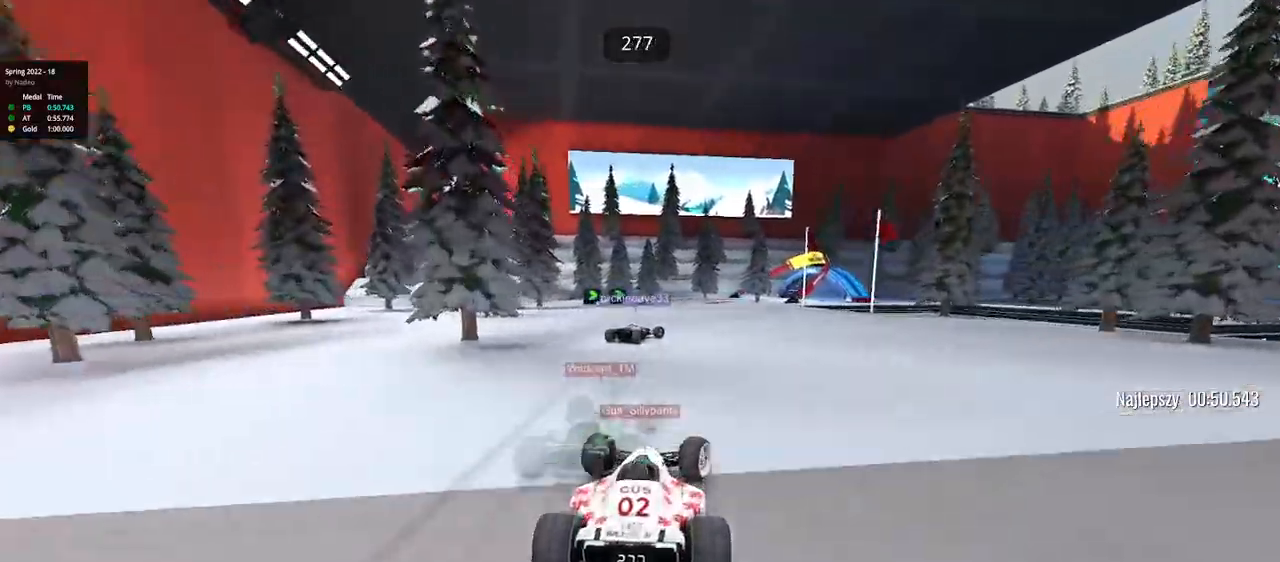
{"keys": ["right", "up"], "events": [[33, "right", "down"], [367, "up", "up"], [433, "up", "down"]]}
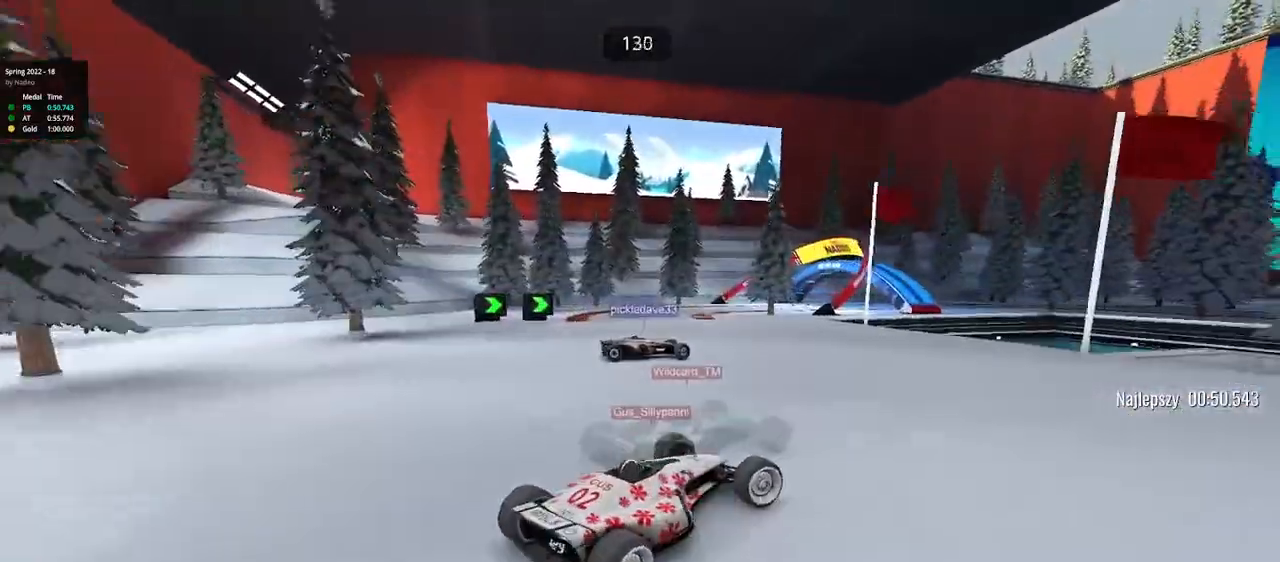
{"keys": ["left", "up"], "events": [[17, "right", "up"], [33, "left", "down"]]}
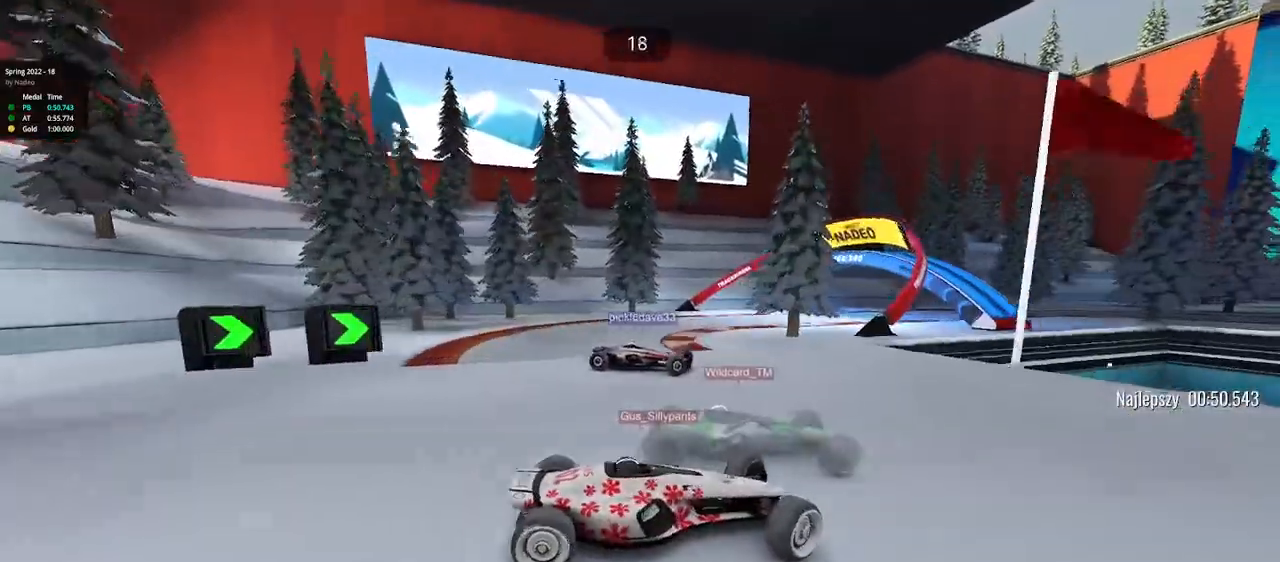
{"keys": ["left", "up"], "events": []}
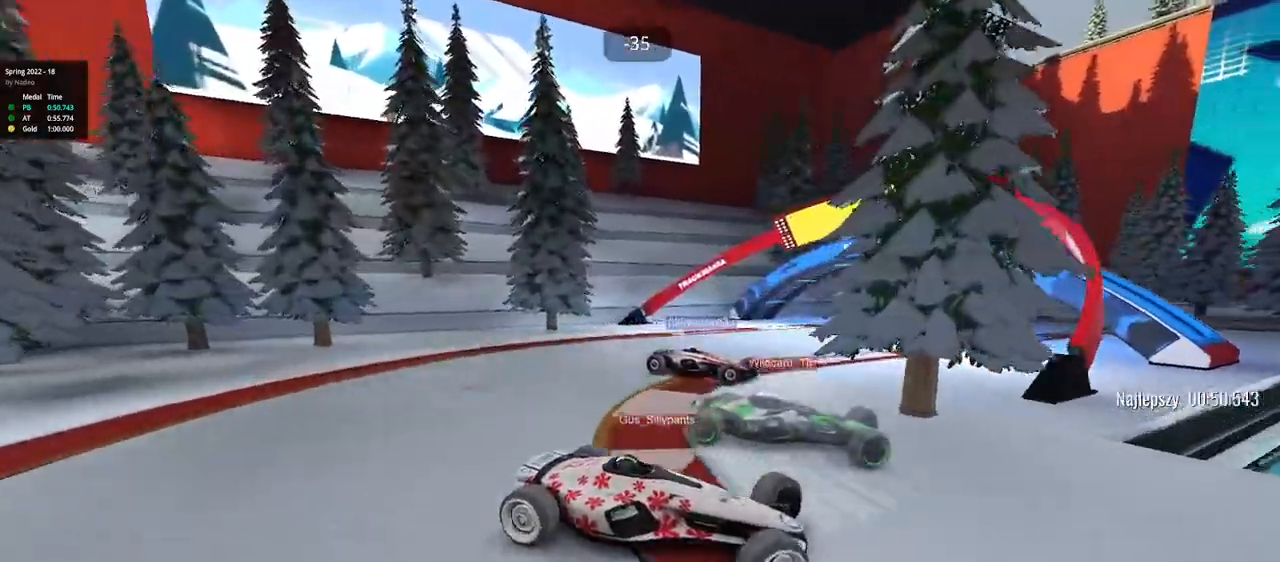
{"keys": ["left", "up"], "events": []}
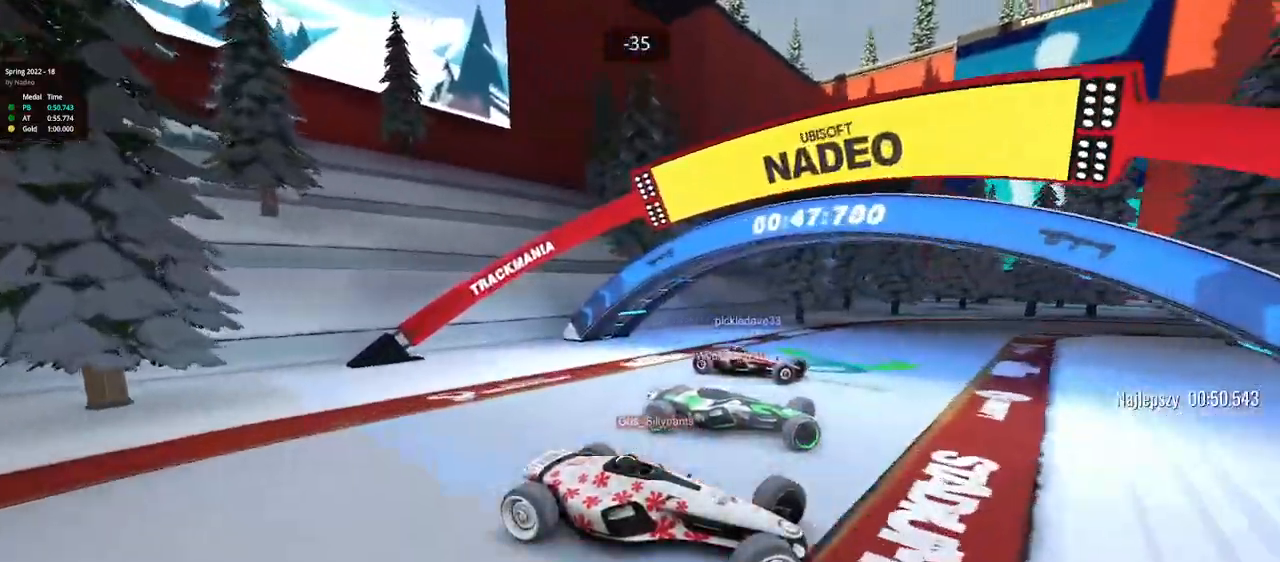
{"keys": ["left", "up"], "events": []}
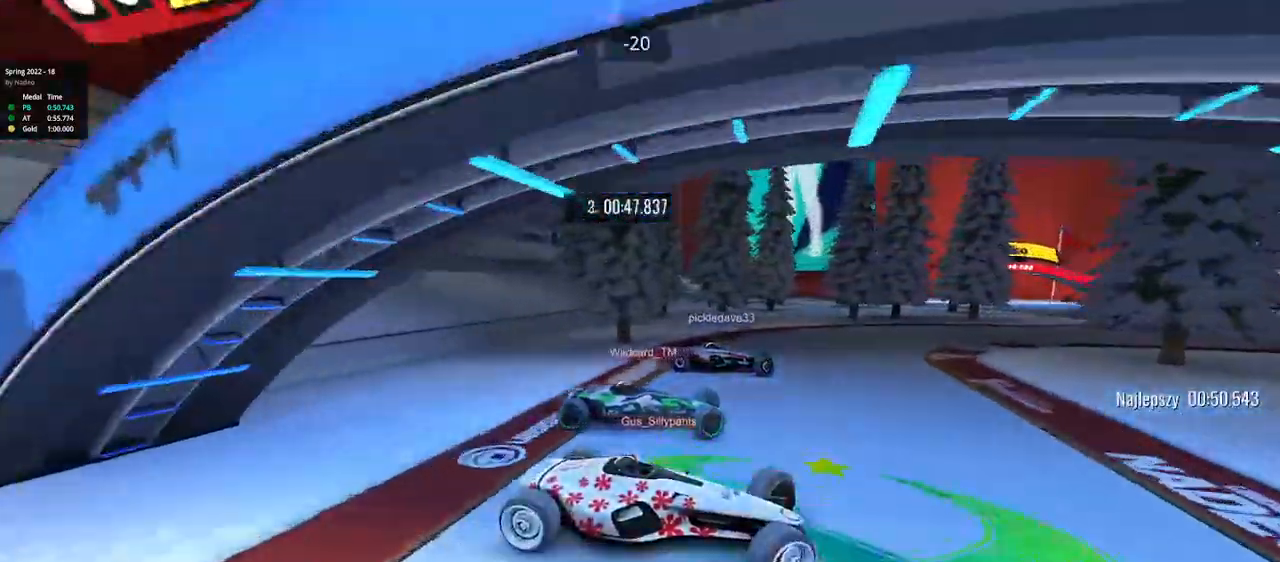
{"keys": ["down", "left", "up"]}
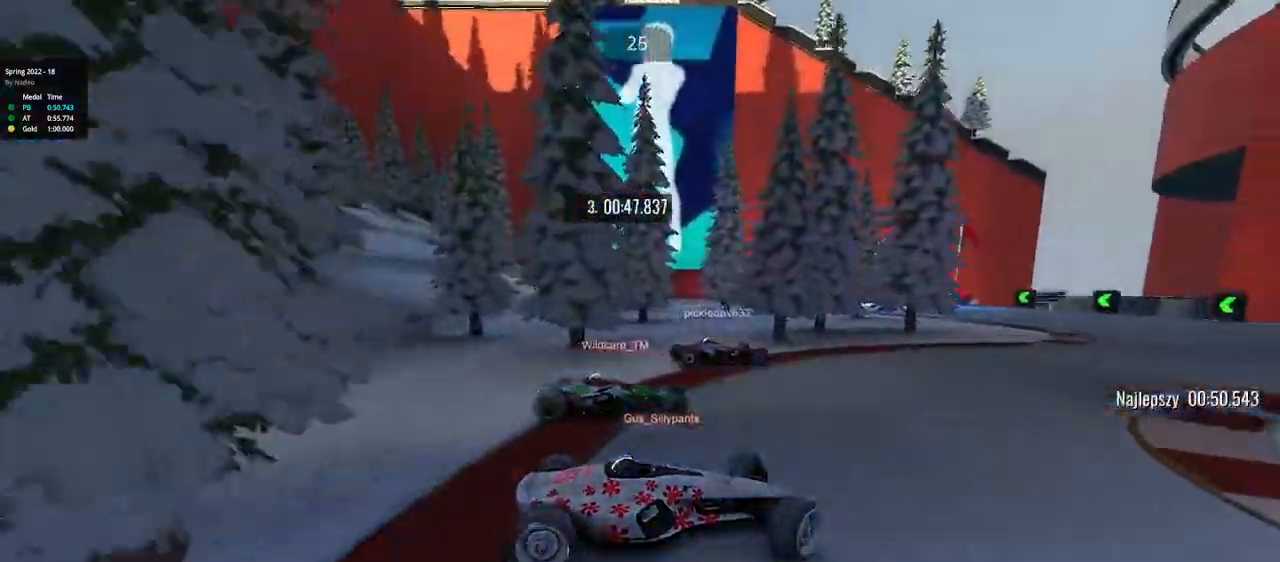
{"keys": ["left", "up"], "events": [[117, "down", "up"]]}
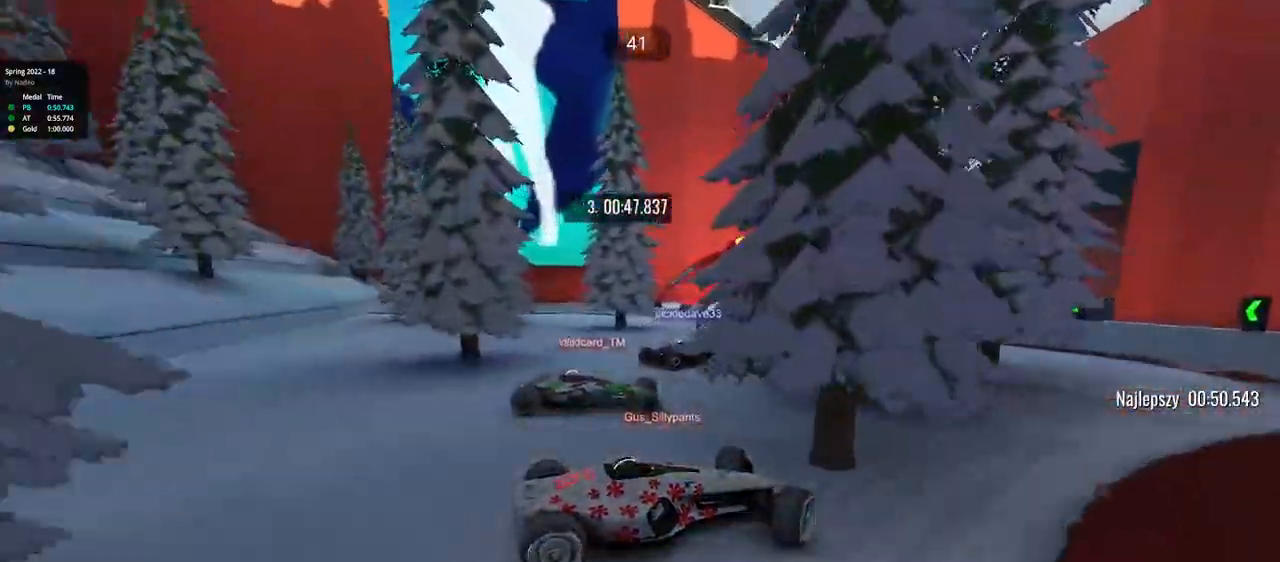
{"keys": ["left", "up"], "events": []}
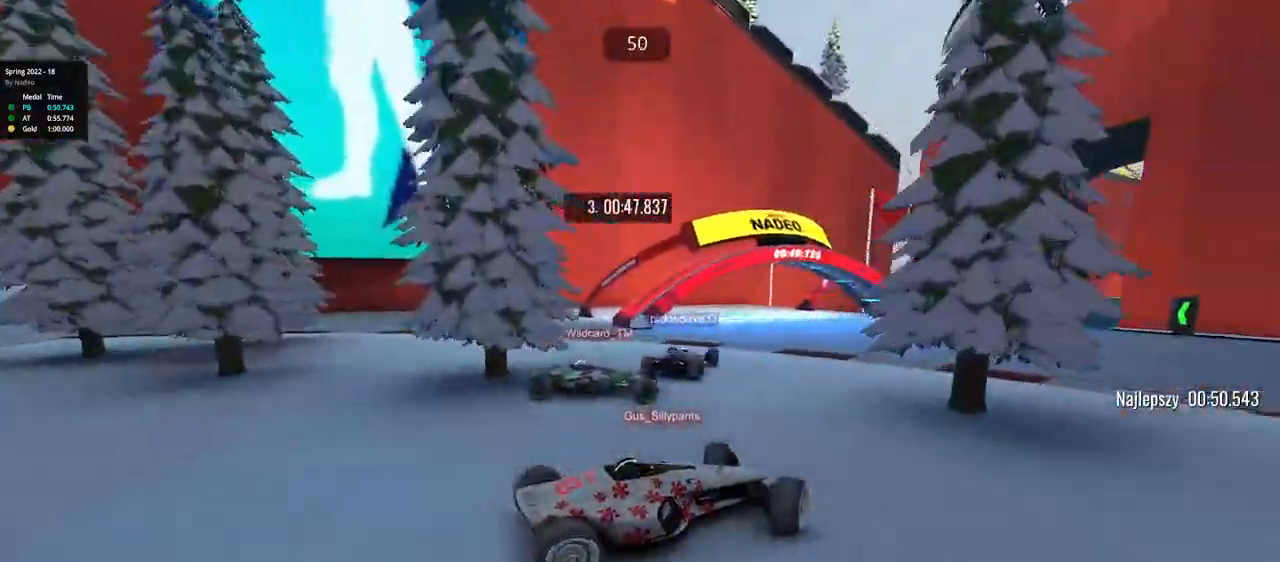
{"keys": ["left", "up"], "events": []}
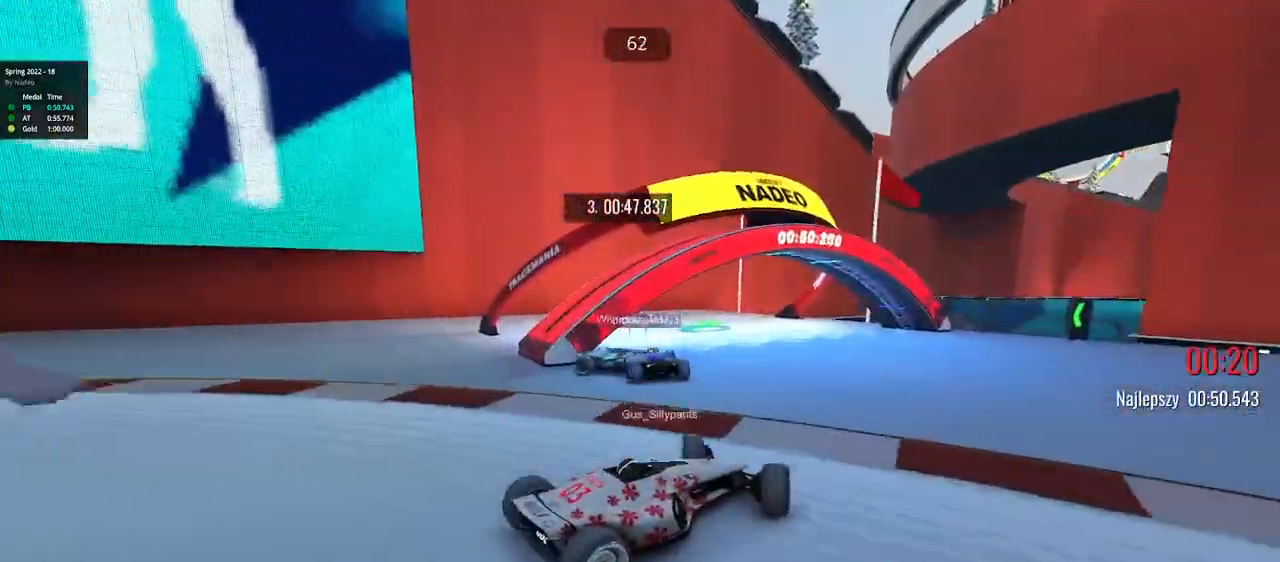
{"keys": ["left", "up"], "events": []}
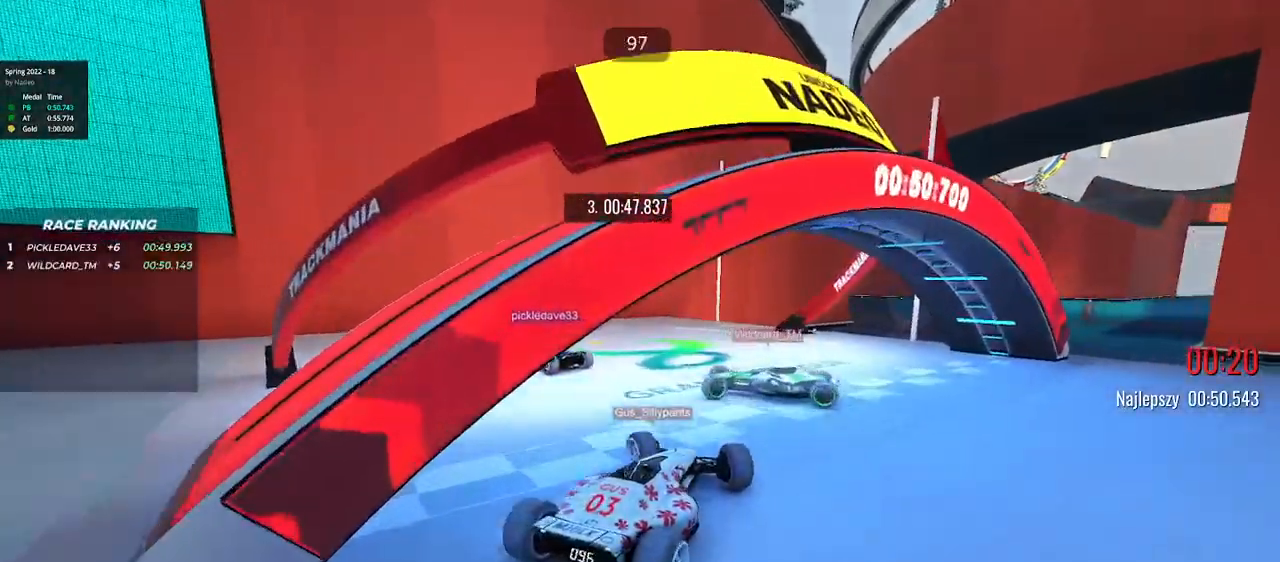
{"keys": [], "events": [[167, "left", "up"], [350, "up", "up"]]}